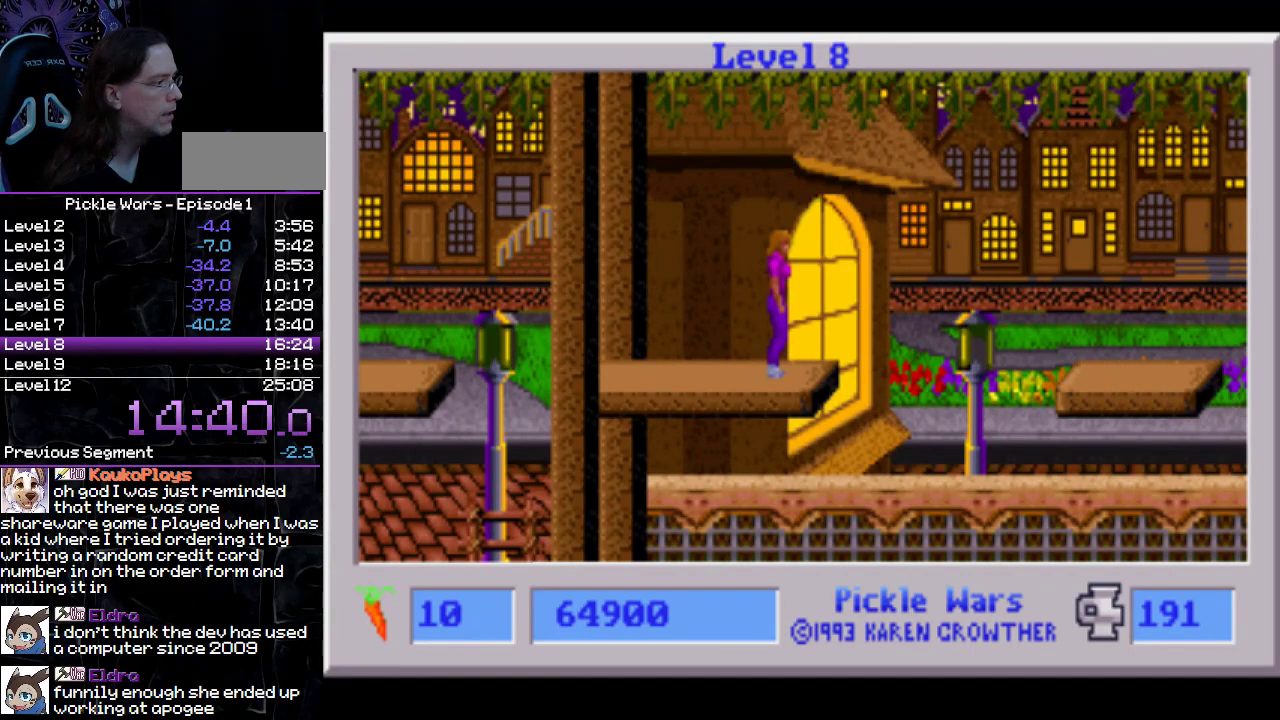
Gameplay with a controller (PlayStation layout); each line is a JSON object with the inputs held at the frame after it. "events" lists button and stick changes between this image and that frame as [ms after this image, input, new state], when the widget could be followed in between. Not read: L3 R3.
{"buttons": ["CIRCLE", "DPAD_RIGHT"], "events": [[267, "DPAD_RIGHT", "down"], [300, "CIRCLE", "down"]]}
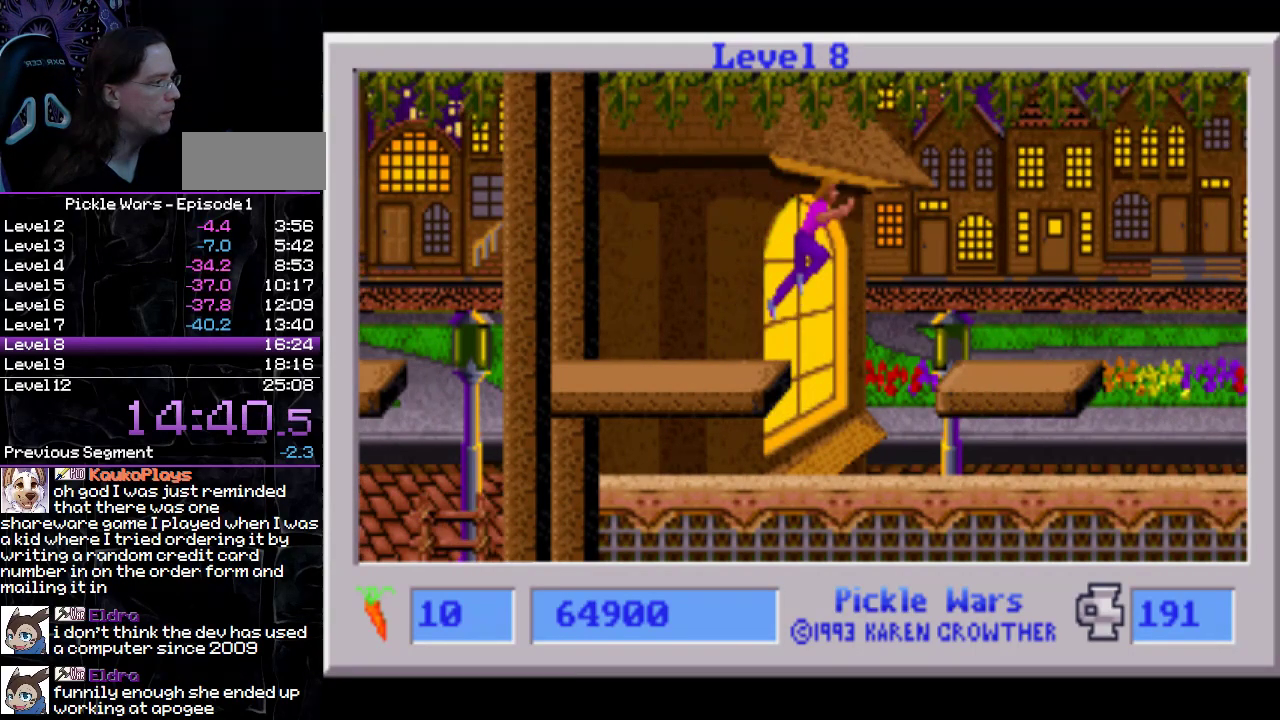
{"buttons": [], "events": [[50, "CIRCLE", "up"], [300, "DPAD_RIGHT", "up"]]}
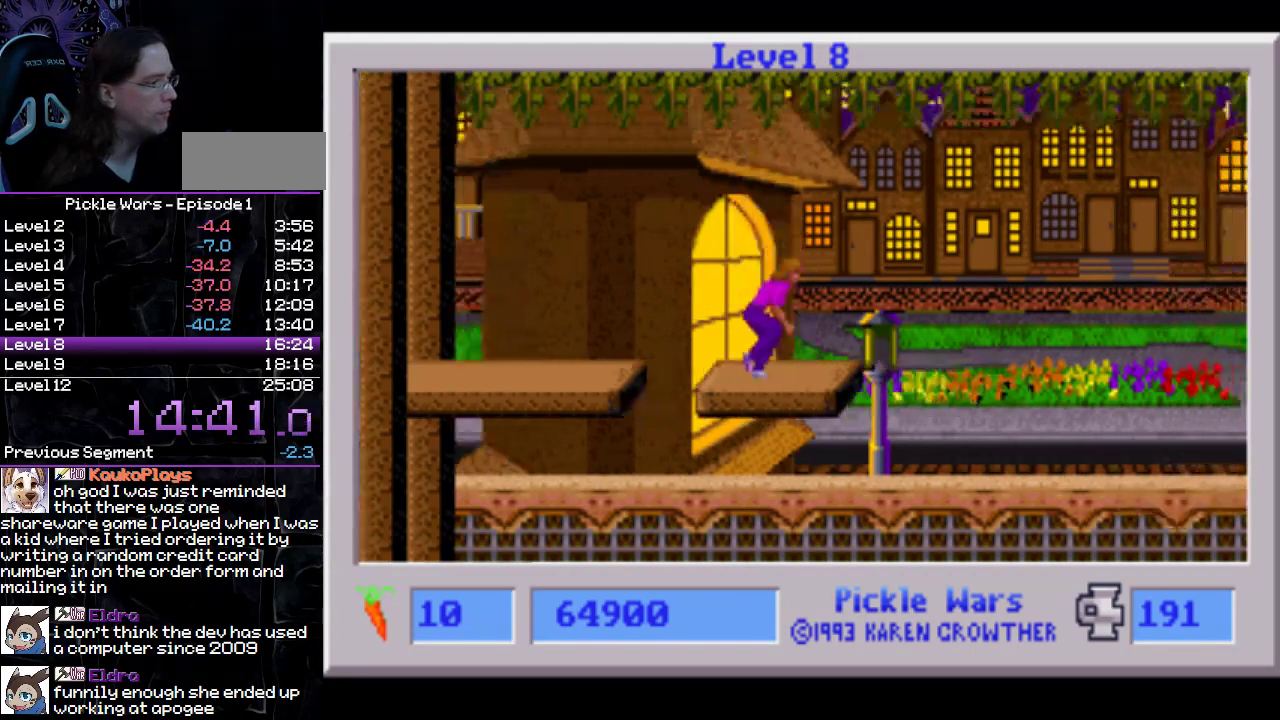
{"buttons": [], "events": [[183, "DPAD_RIGHT", "down"], [250, "DPAD_RIGHT", "up"]]}
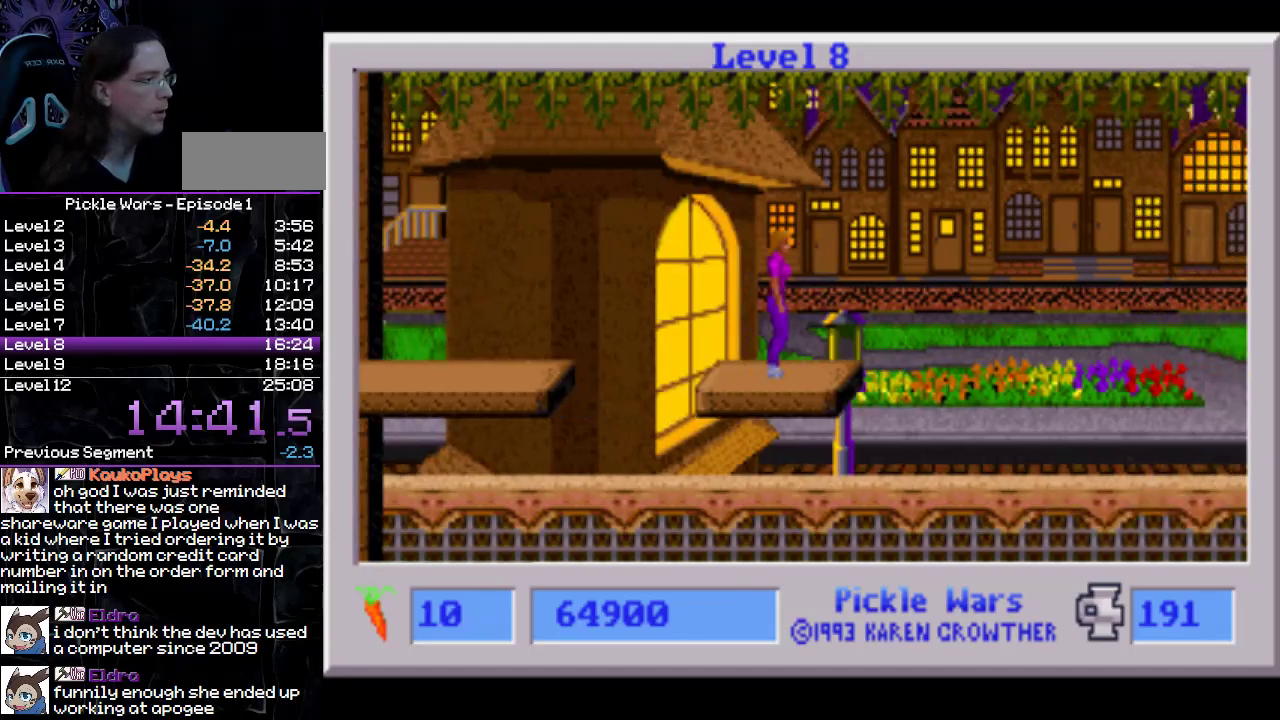
{"buttons": [], "events": []}
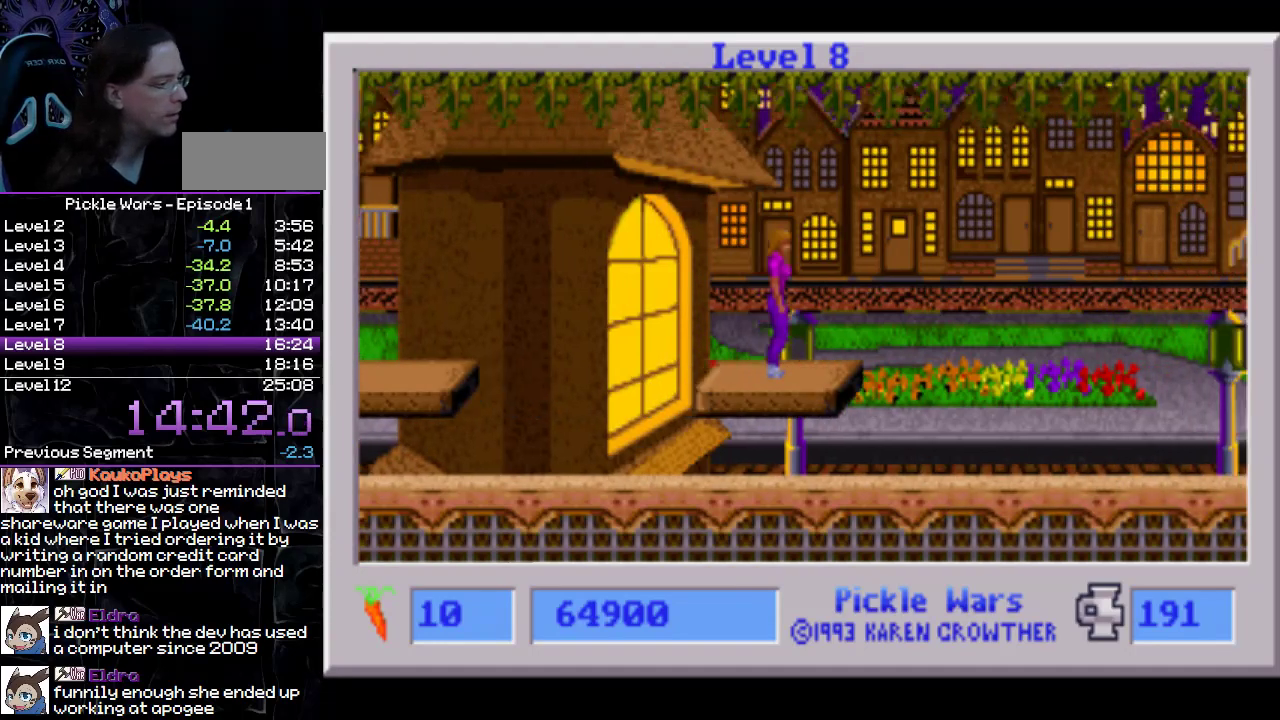
{"buttons": [], "events": []}
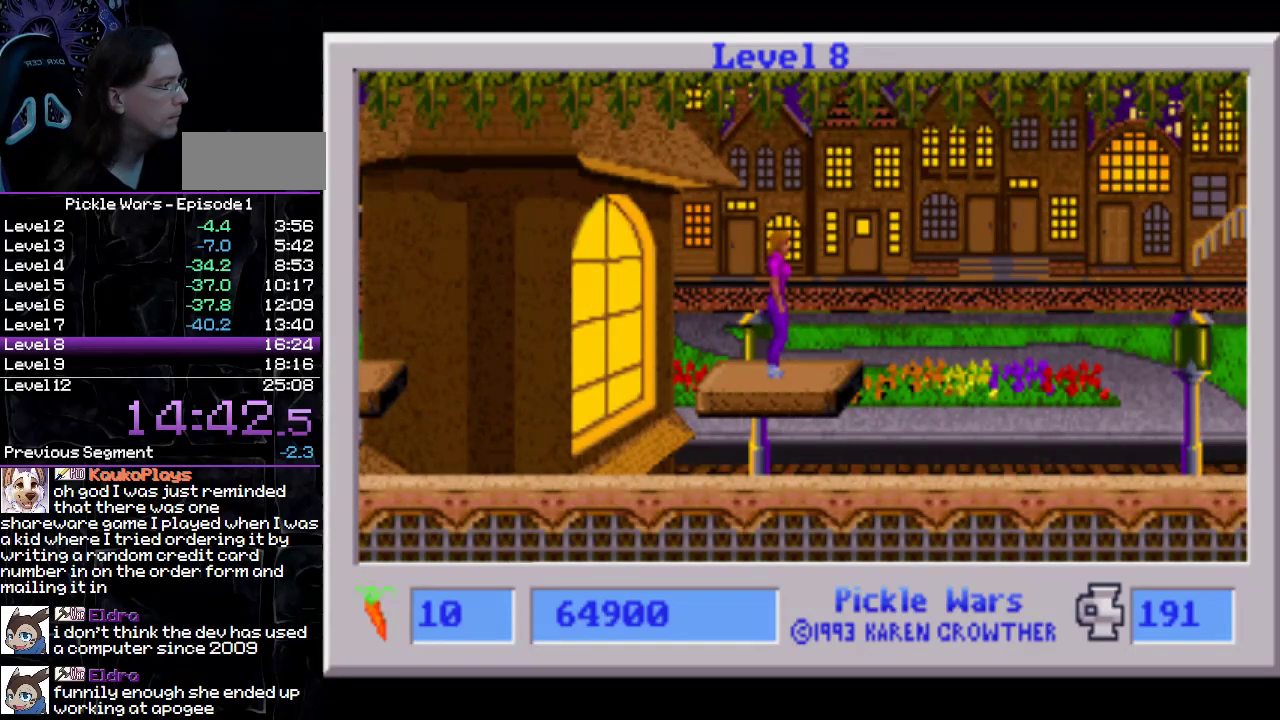
{"buttons": [], "events": []}
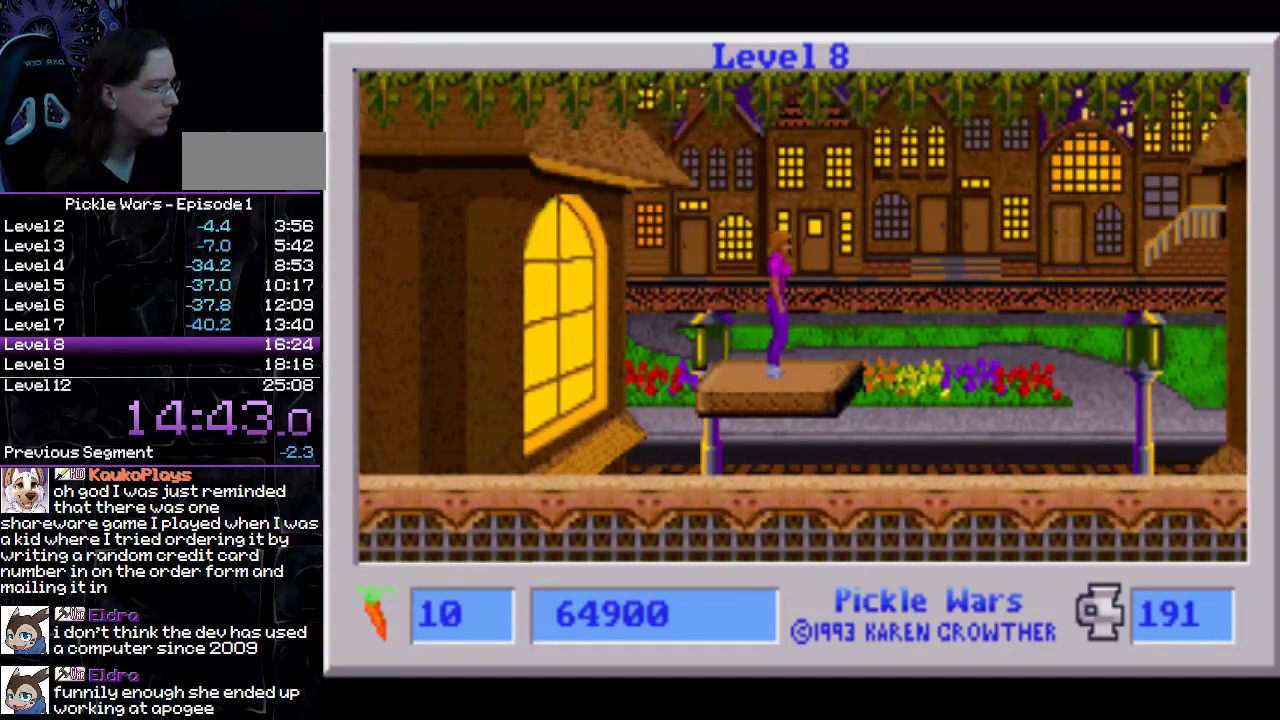
{"buttons": [], "events": []}
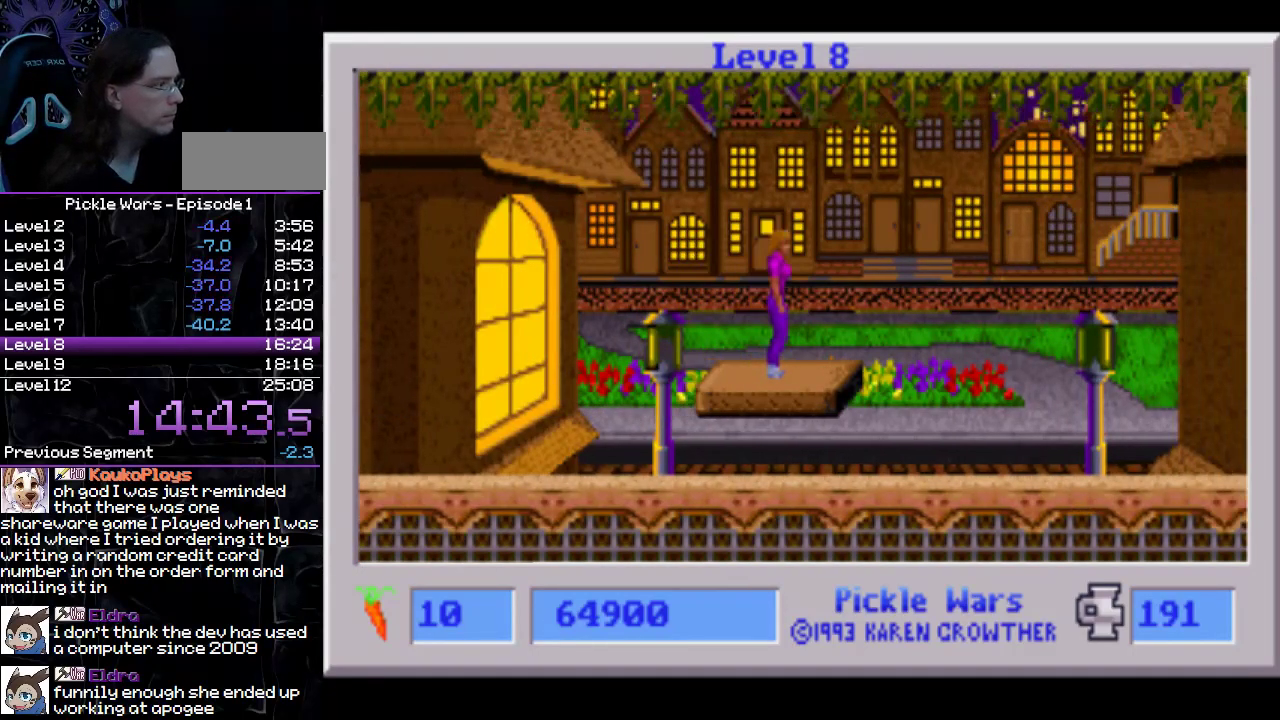
{"buttons": [], "events": []}
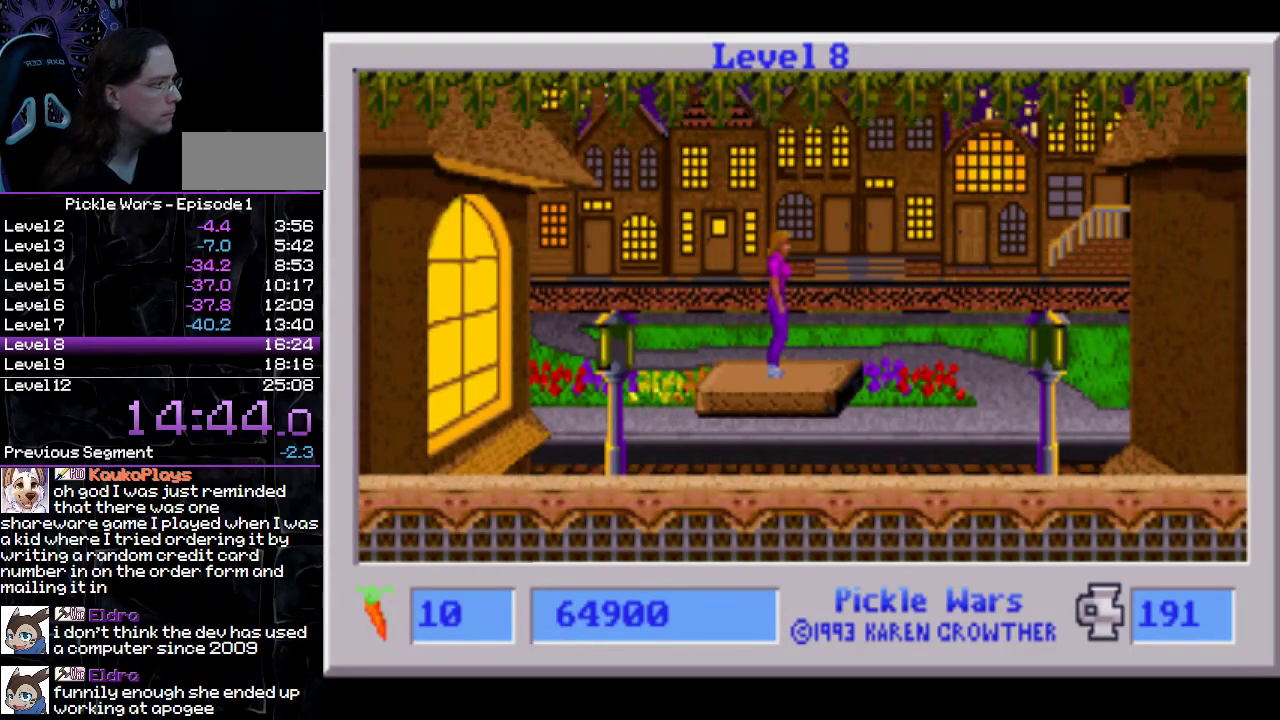
{"buttons": [], "events": []}
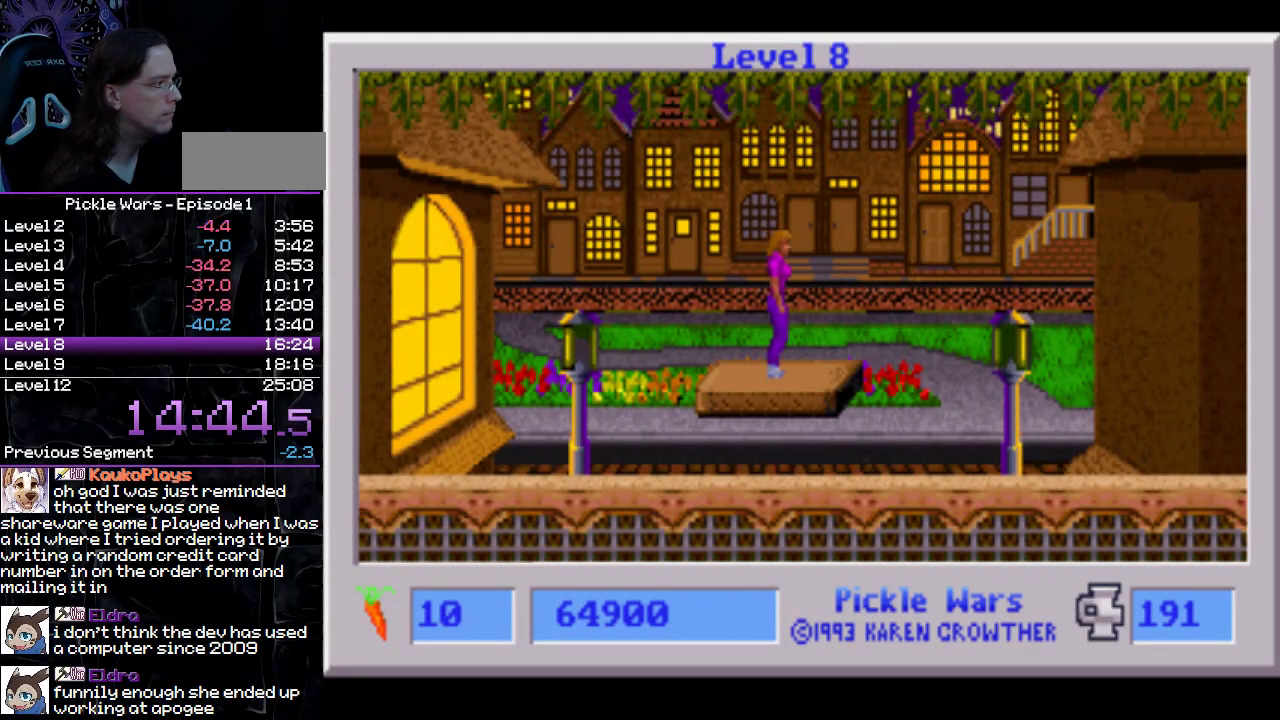
{"buttons": [], "events": []}
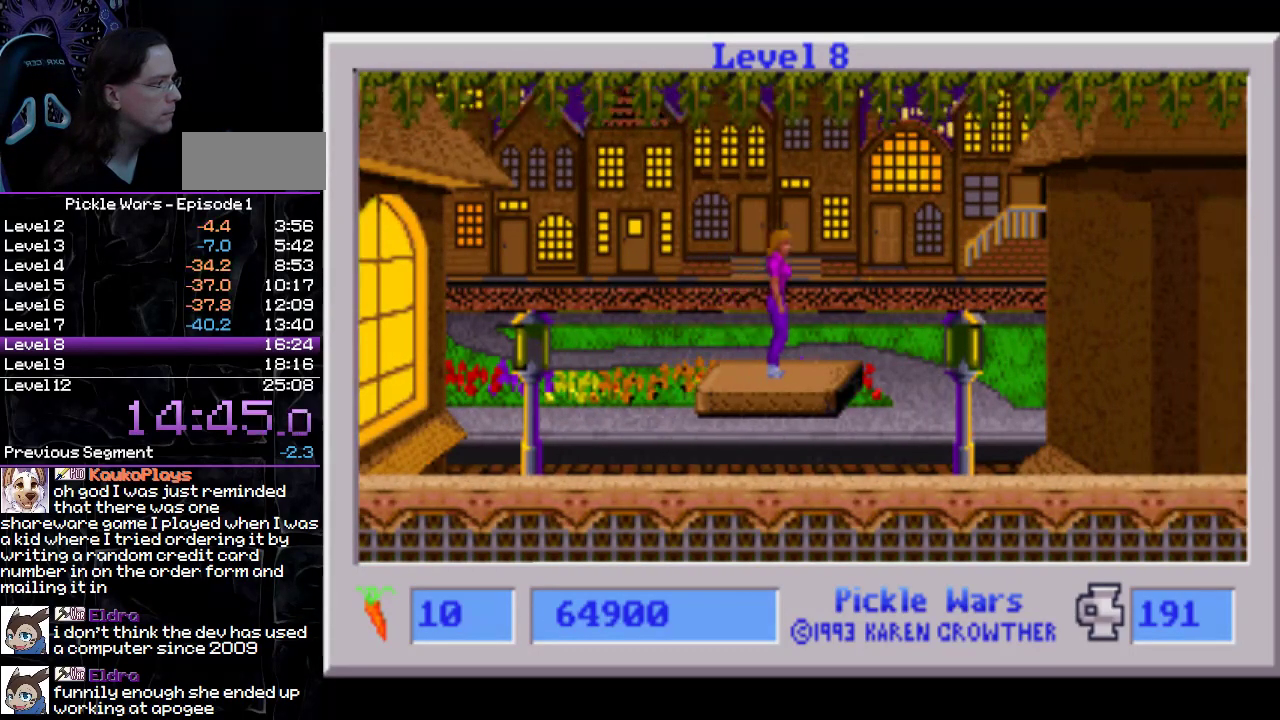
{"buttons": [], "events": []}
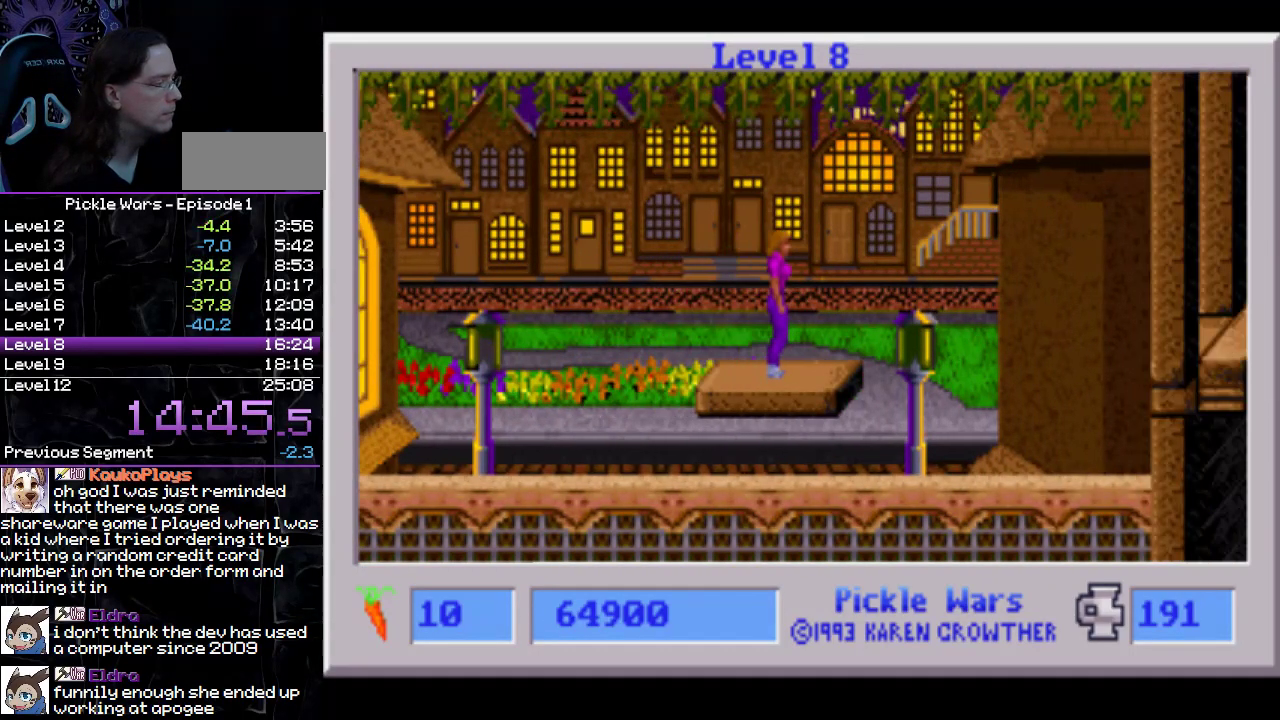
{"buttons": [], "events": []}
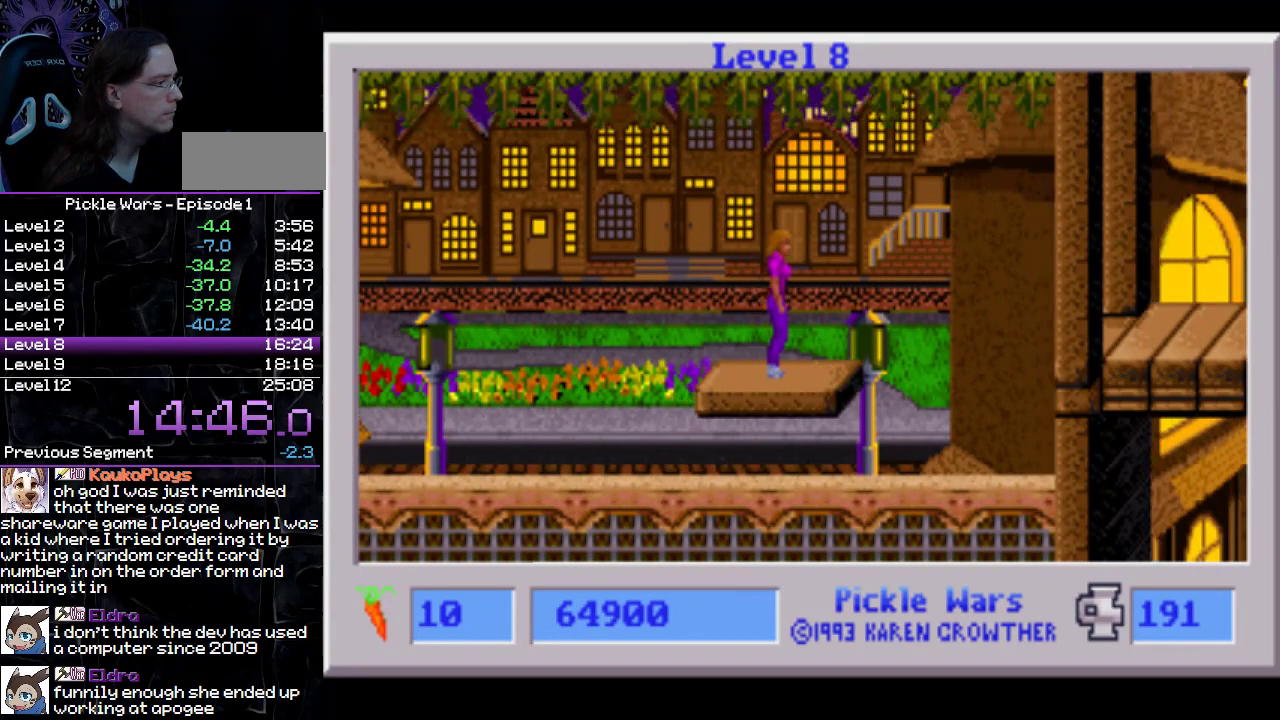
{"buttons": ["DPAD_RIGHT"], "events": [[467, "DPAD_RIGHT", "down"]]}
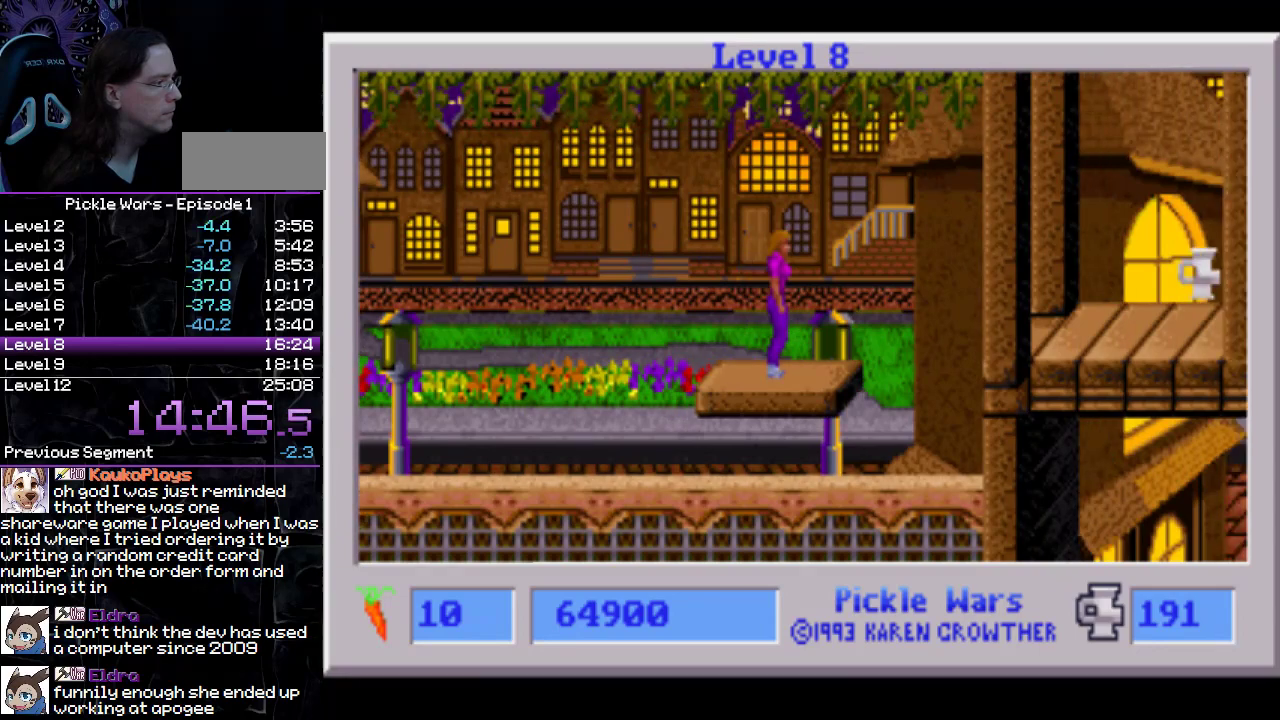
{"buttons": ["DPAD_RIGHT"], "events": [[33, "CIRCLE", "down"], [467, "CIRCLE", "up"]]}
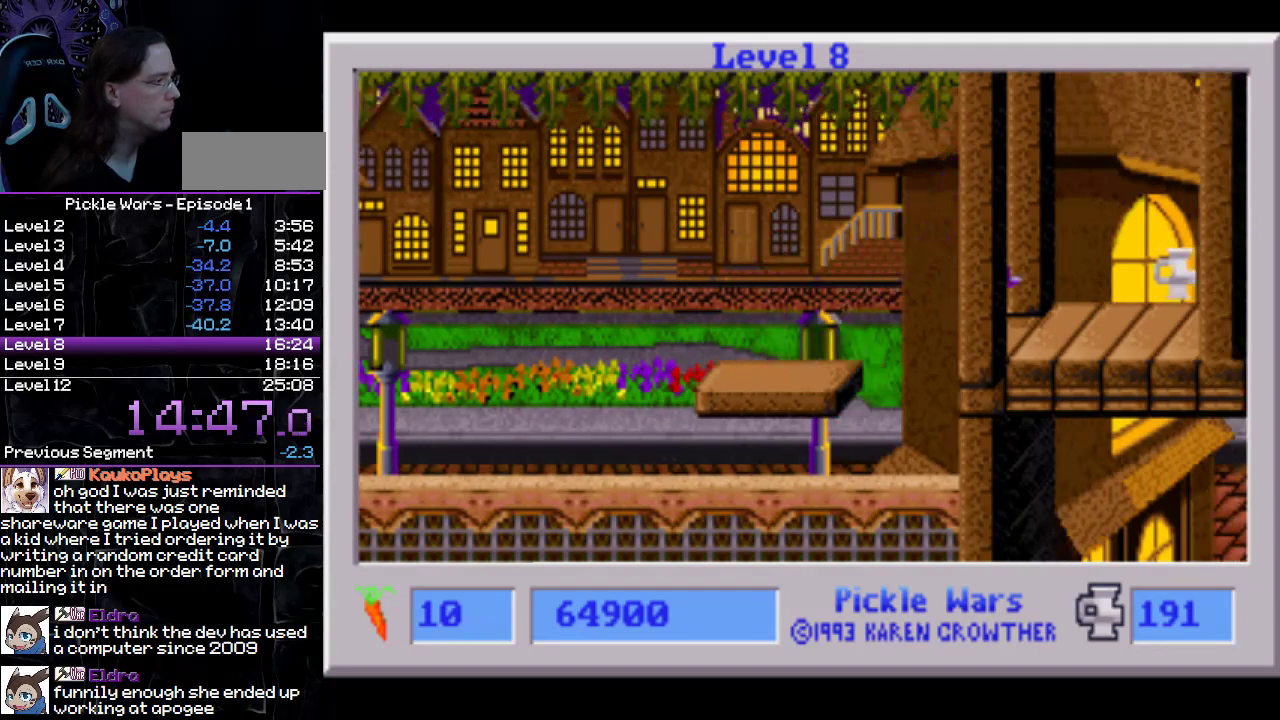
{"buttons": ["DPAD_LEFT"], "events": [[333, "DPAD_RIGHT", "up"], [367, "DPAD_LEFT", "down"]]}
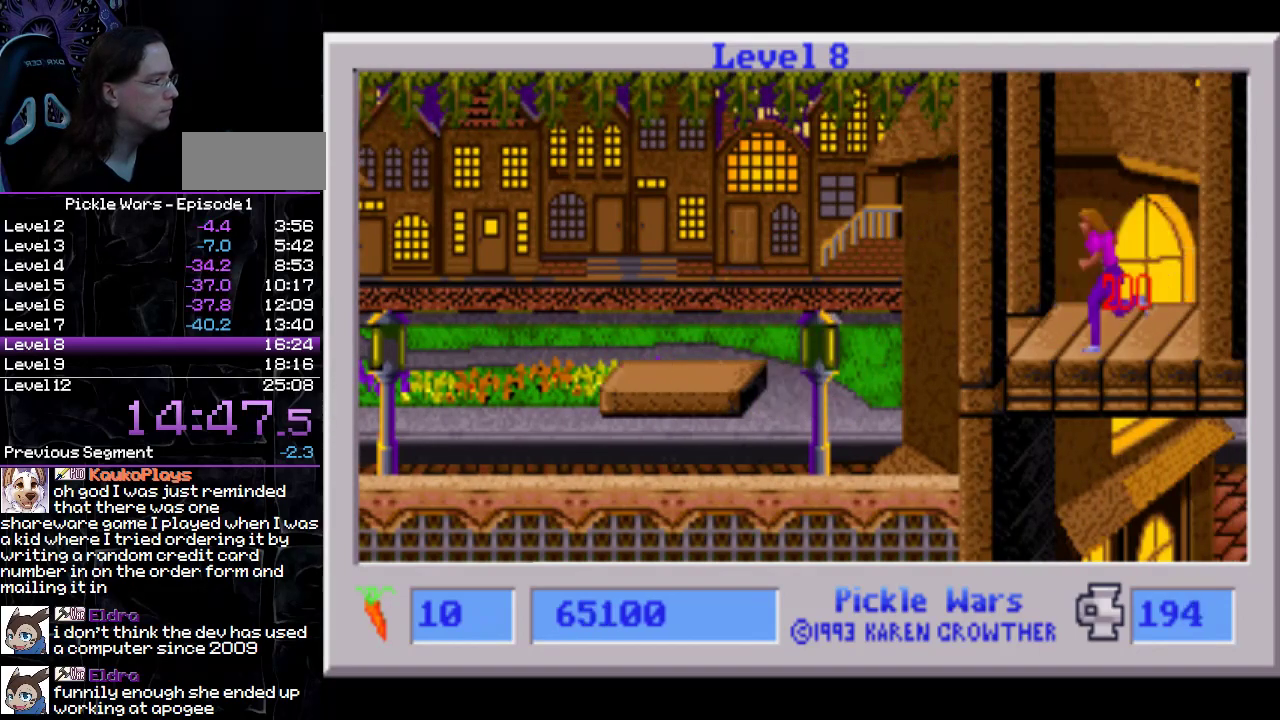
{"buttons": ["DPAD_LEFT"], "events": []}
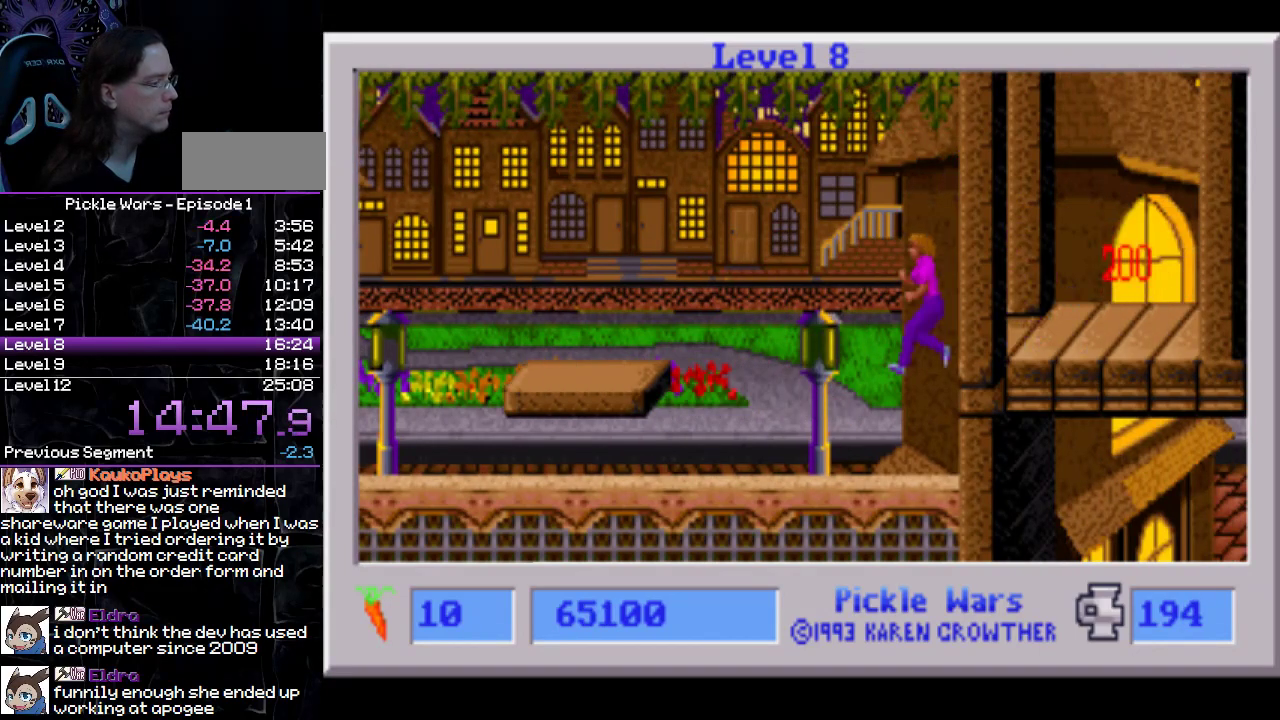
{"buttons": ["DPAD_LEFT"], "events": []}
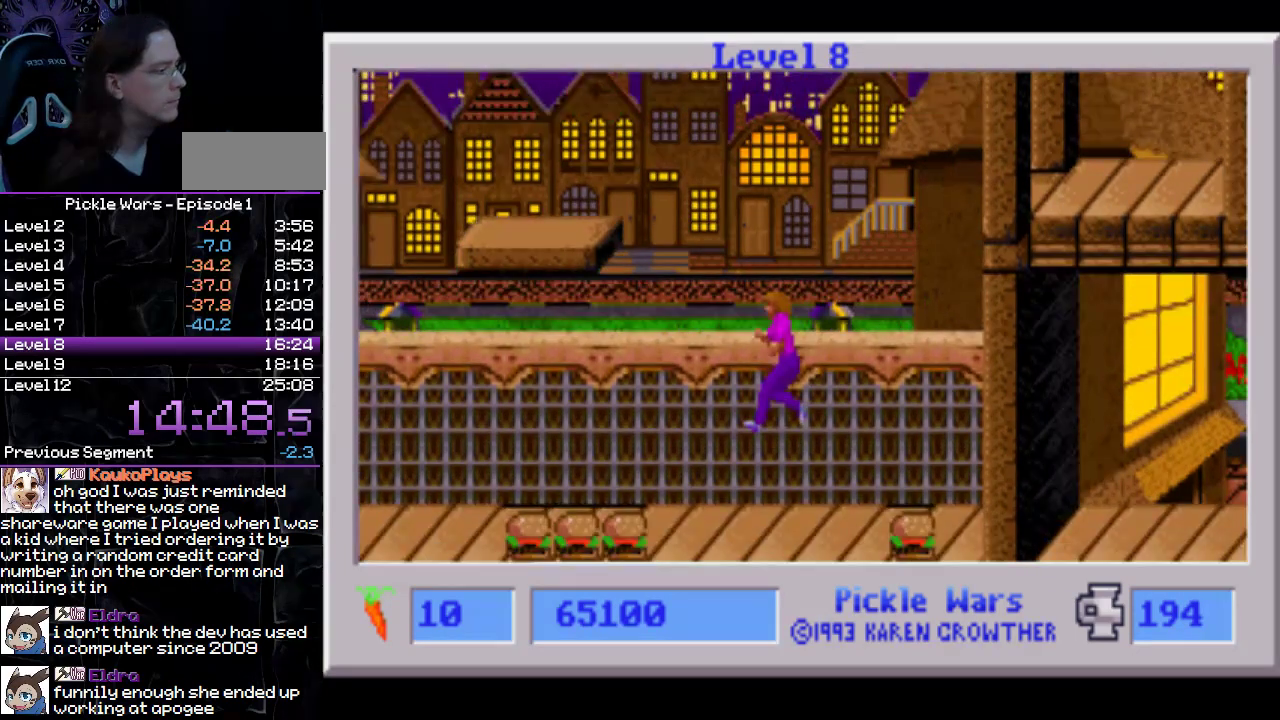
{"buttons": ["CIRCLE", "DPAD_LEFT"], "events": [[300, "CIRCLE", "down"], [367, "CIRCLE", "up"], [467, "CIRCLE", "down"]]}
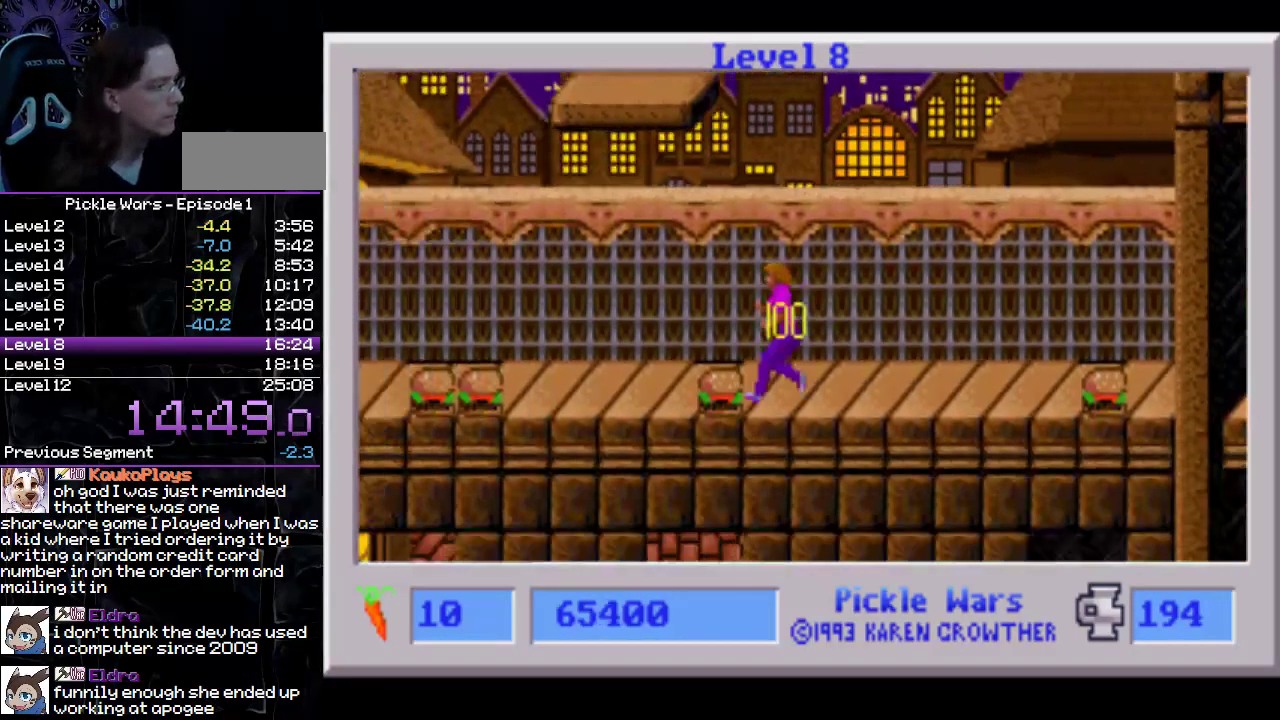
{"buttons": ["CIRCLE", "DPAD_LEFT"], "events": [[33, "CIRCLE", "up"], [150, "CIRCLE", "down"], [217, "CIRCLE", "up"], [317, "CIRCLE", "down"], [383, "CIRCLE", "up"], [483, "CIRCLE", "down"]]}
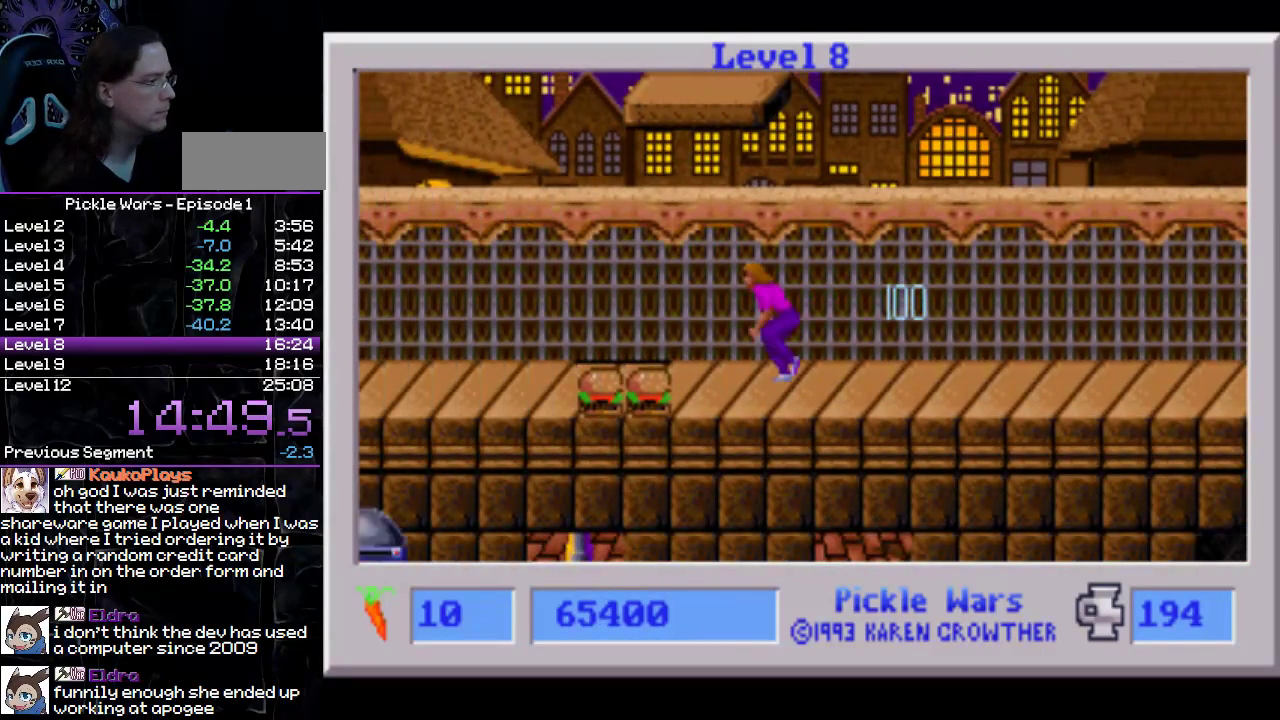
{"buttons": ["CIRCLE", "DPAD_LEFT"], "events": [[33, "CIRCLE", "up"], [117, "CIRCLE", "down"], [200, "CIRCLE", "up"], [283, "CIRCLE", "down"], [350, "CIRCLE", "up"], [433, "CIRCLE", "down"]]}
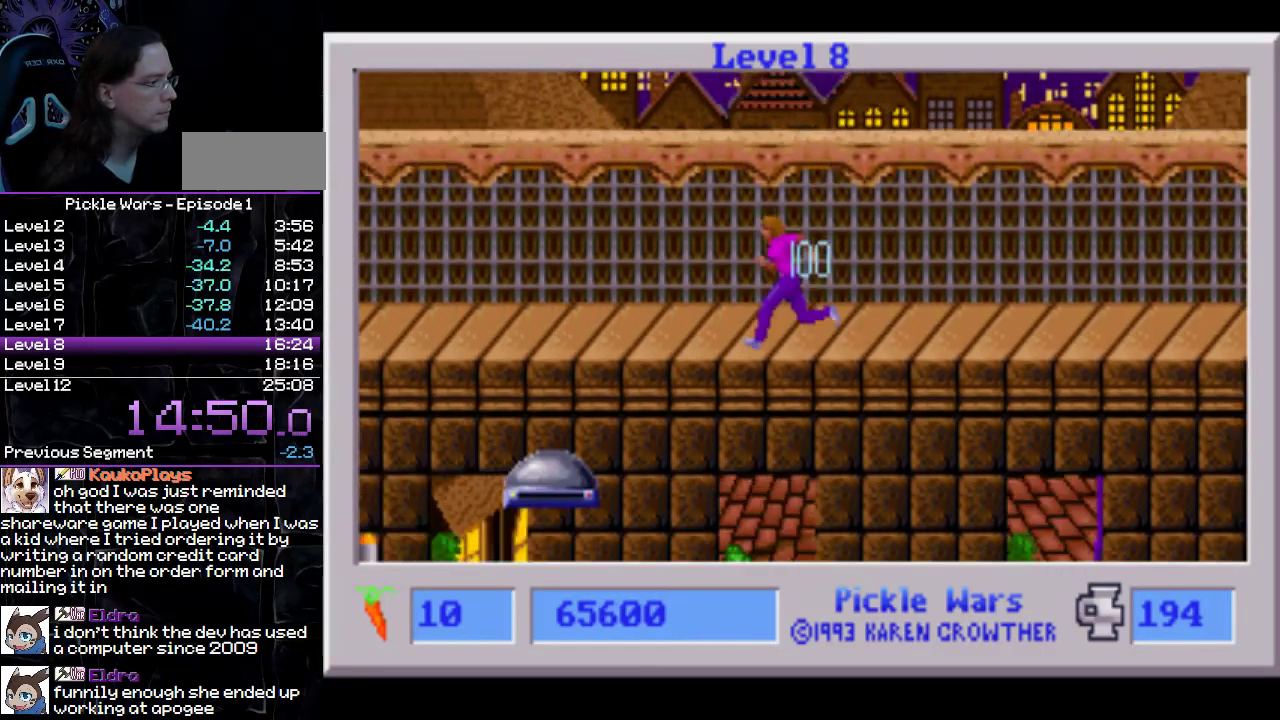
{"buttons": ["DPAD_LEFT"], "events": [[17, "CIRCLE", "up"]]}
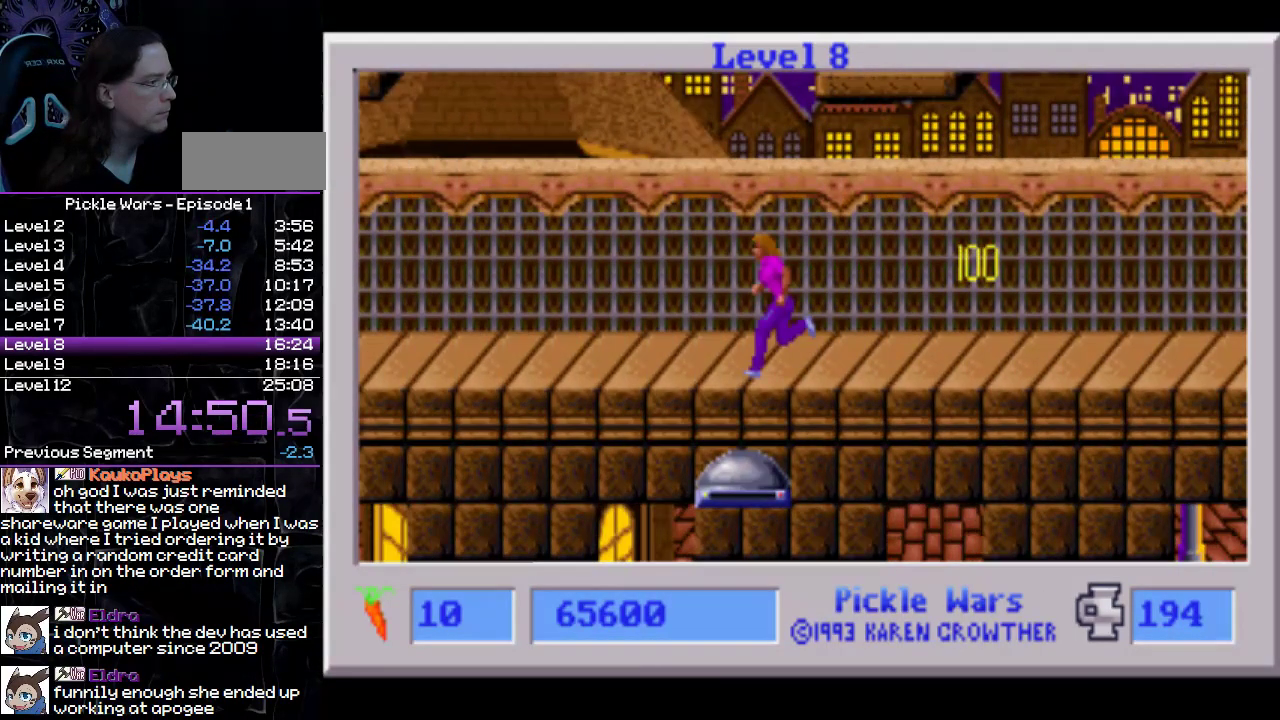
{"buttons": ["DPAD_LEFT"], "events": []}
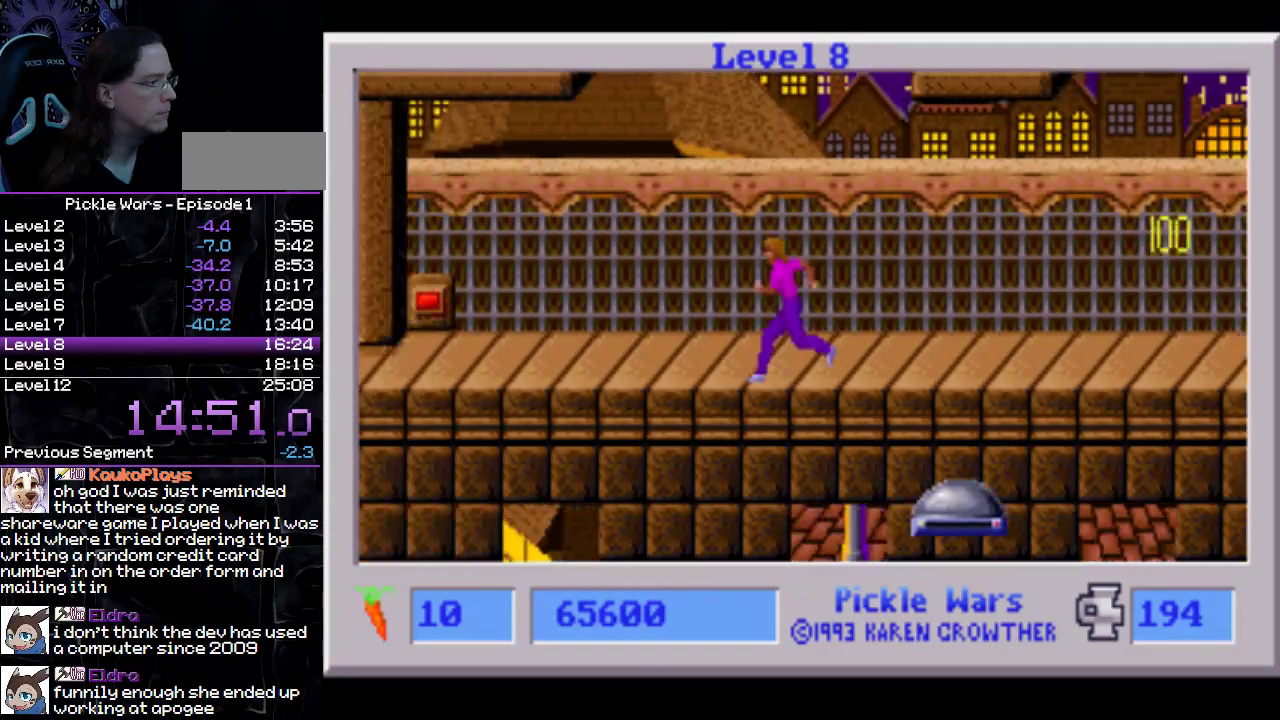
{"buttons": ["DPAD_LEFT"], "events": []}
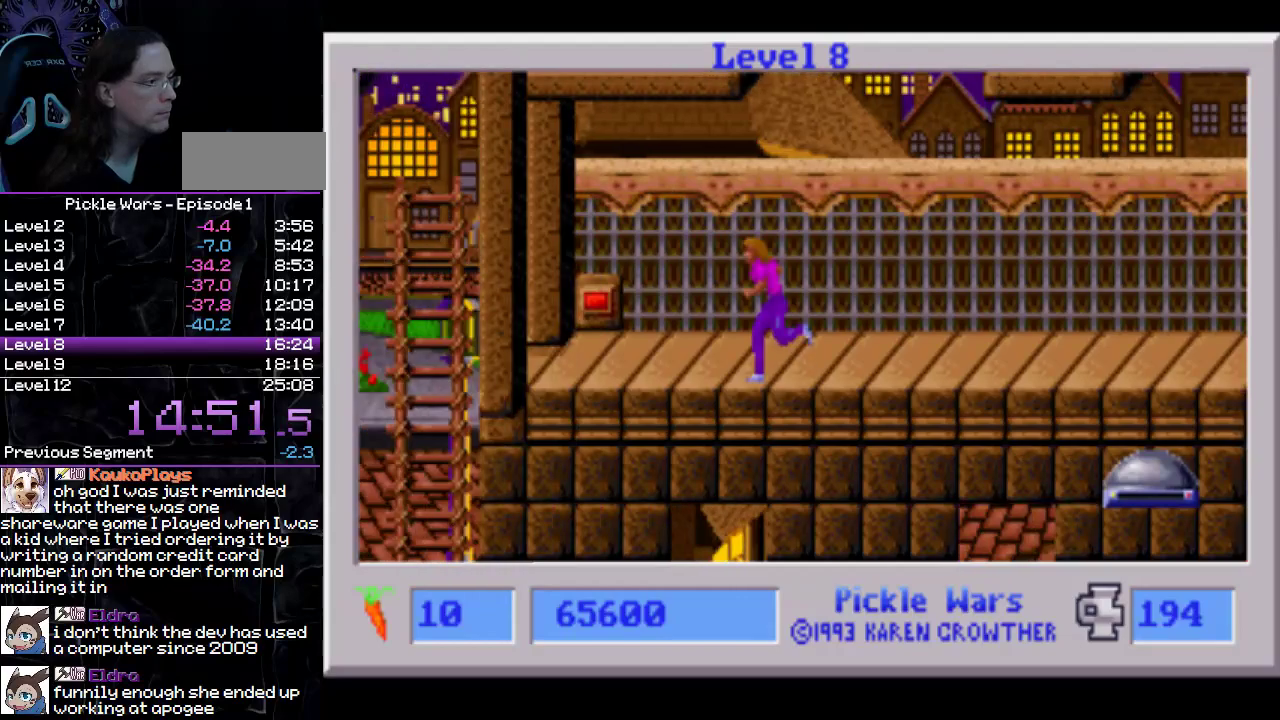
{"buttons": ["DPAD_LEFT"], "events": []}
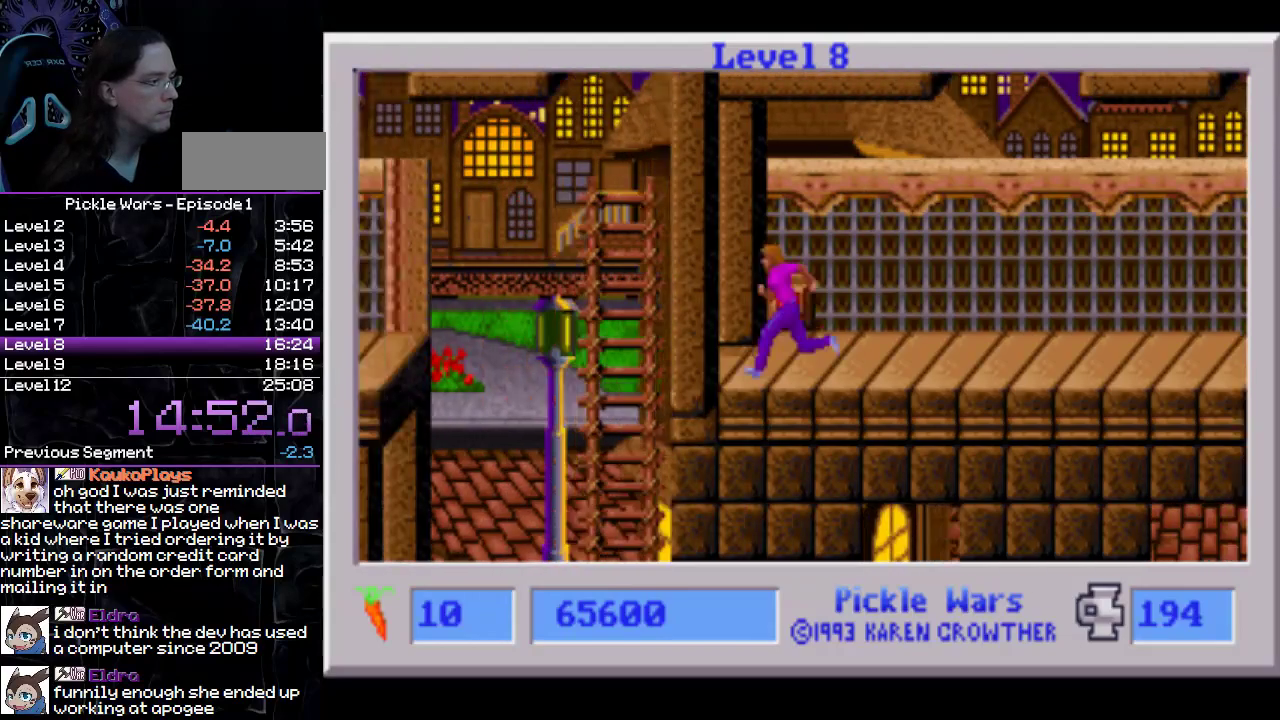
{"buttons": ["DPAD_DOWN", "DPAD_RIGHT"], "events": [[317, "DPAD_DOWN", "down"], [333, "DPAD_LEFT", "up"], [367, "DPAD_RIGHT", "down"]]}
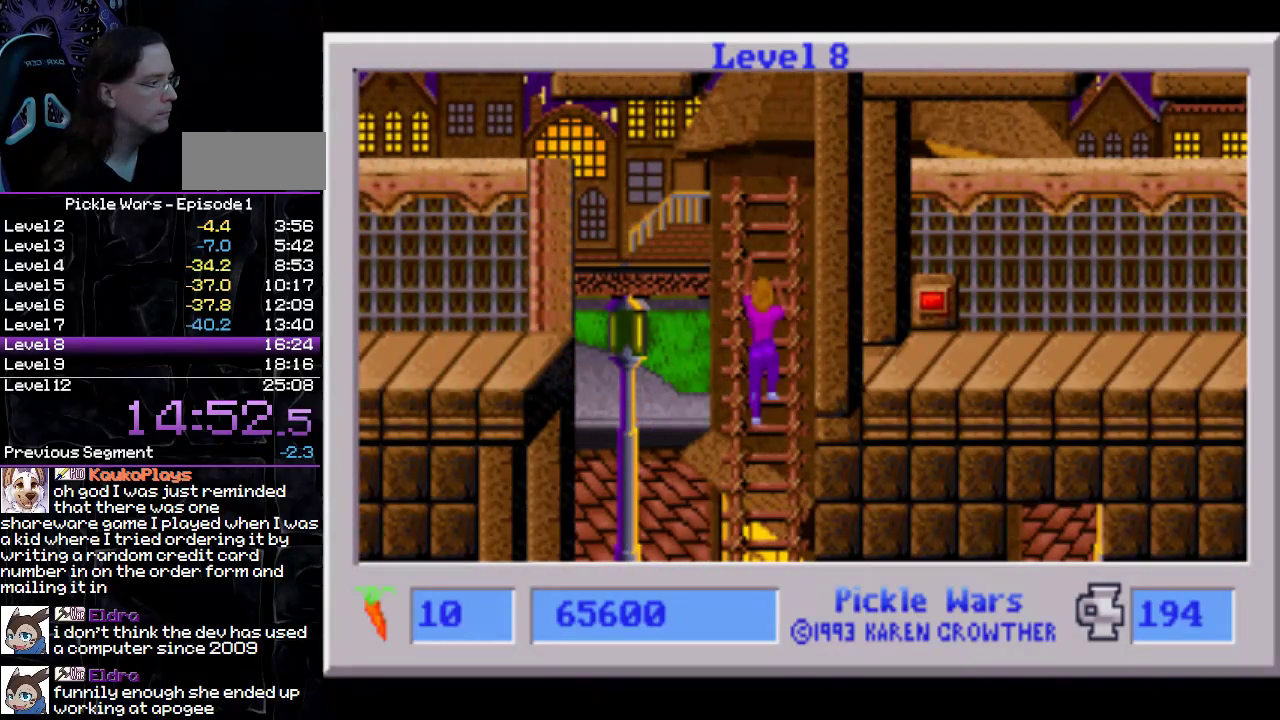
{"buttons": ["DPAD_DOWN", "DPAD_RIGHT"], "events": []}
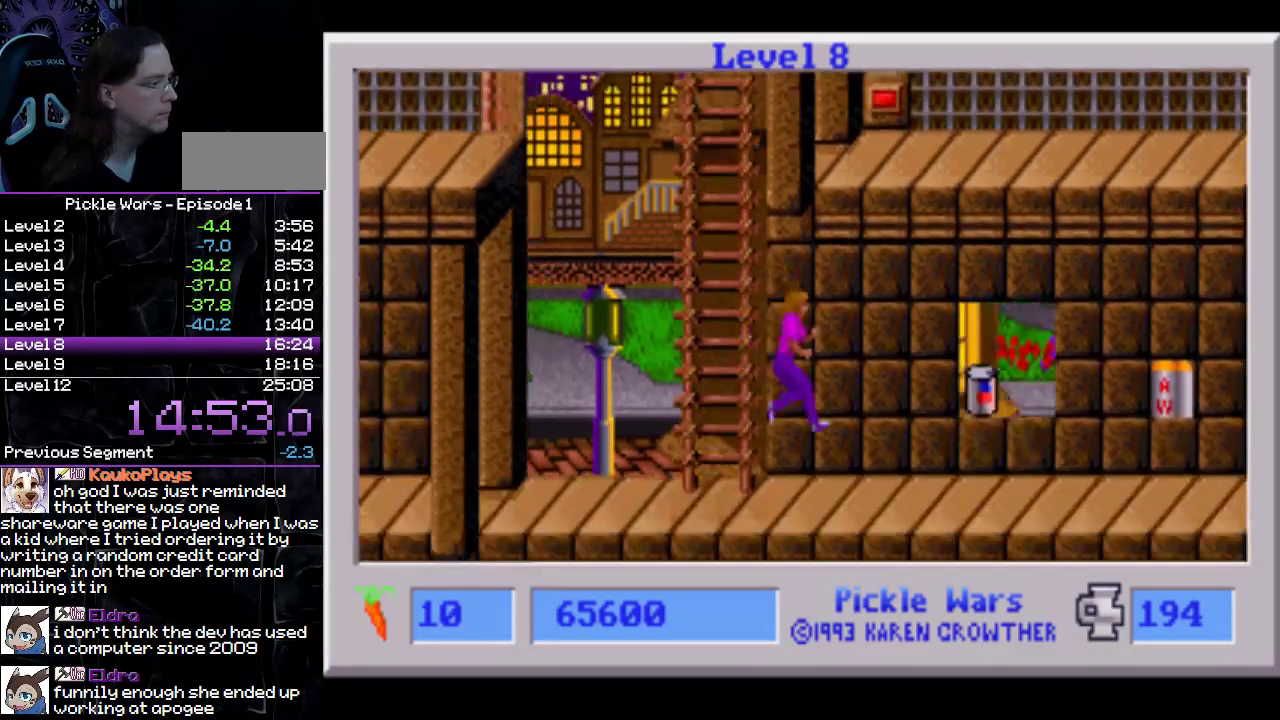
{"buttons": ["DPAD_RIGHT"], "events": [[183, "DPAD_DOWN", "up"]]}